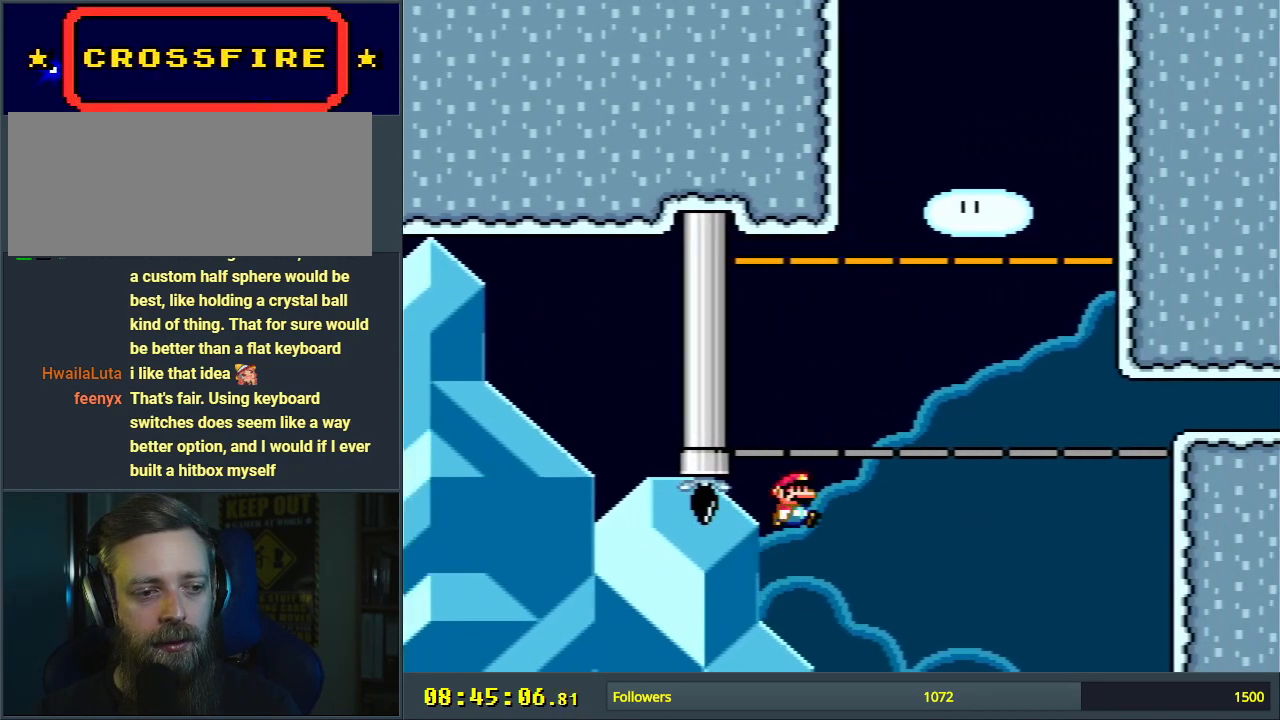
Gameplay with a controller (Nintendo layout); each line is a JSON object with the inputs held at the frame after it. "events" lists button and stick changes between this image and that frame as [ms after this image, input, new state], when the widget could be followed in between. Not read: L3 R3.
{"buttons": ["B", "Y"], "events": [[50, "DPAD_LEFT", "down"], [100, "L1", "down"], [217, "DPAD_UP", "down"], [233, "DPAD_UP", "up"], [250, "DPAD_LEFT", "up"], [283, "L1", "up"], [367, "DPAD_RIGHT", "down"], [467, "DPAD_RIGHT", "up"]]}
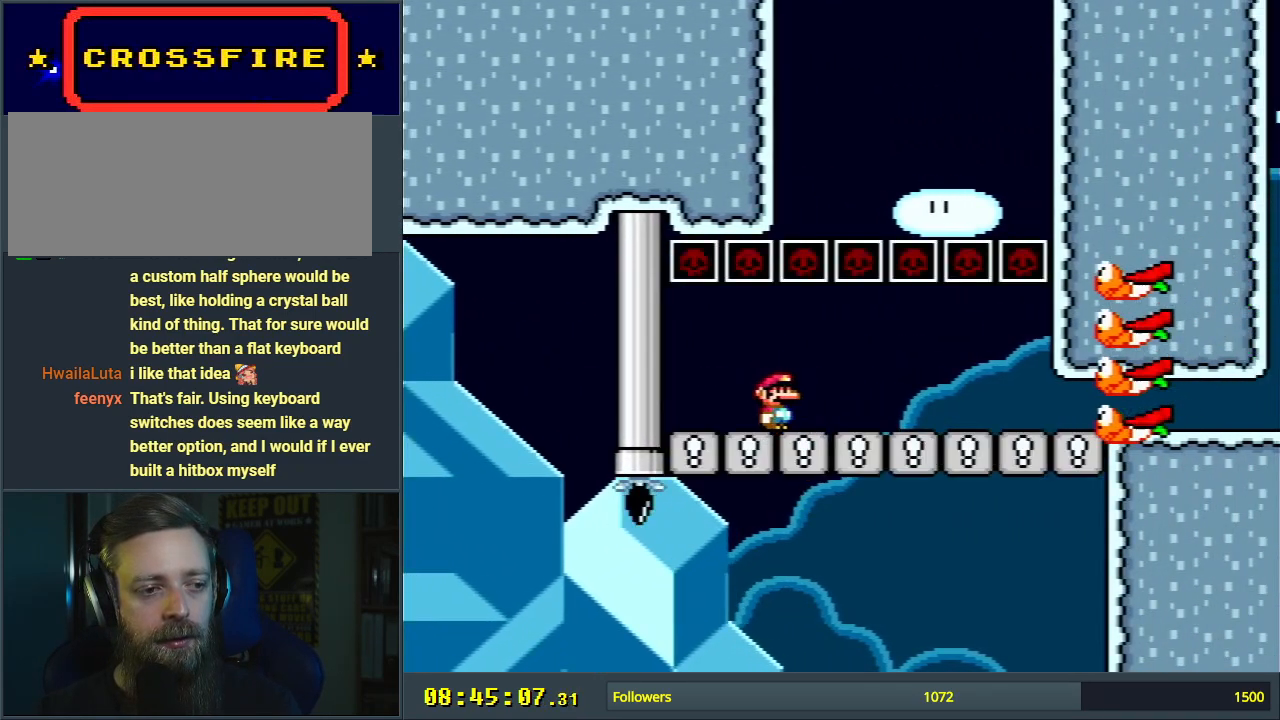
{"buttons": ["B", "Y", "L1"], "events": [[83, "B", "up"], [167, "DPAD_RIGHT", "down"], [367, "B", "down"], [367, "DPAD_RIGHT", "up"], [400, "DPAD_UP", "down"], [400, "L1", "down"], [467, "DPAD_LEFT", "down"], [483, "DPAD_LEFT", "up"], [483, "DPAD_UP", "up"]]}
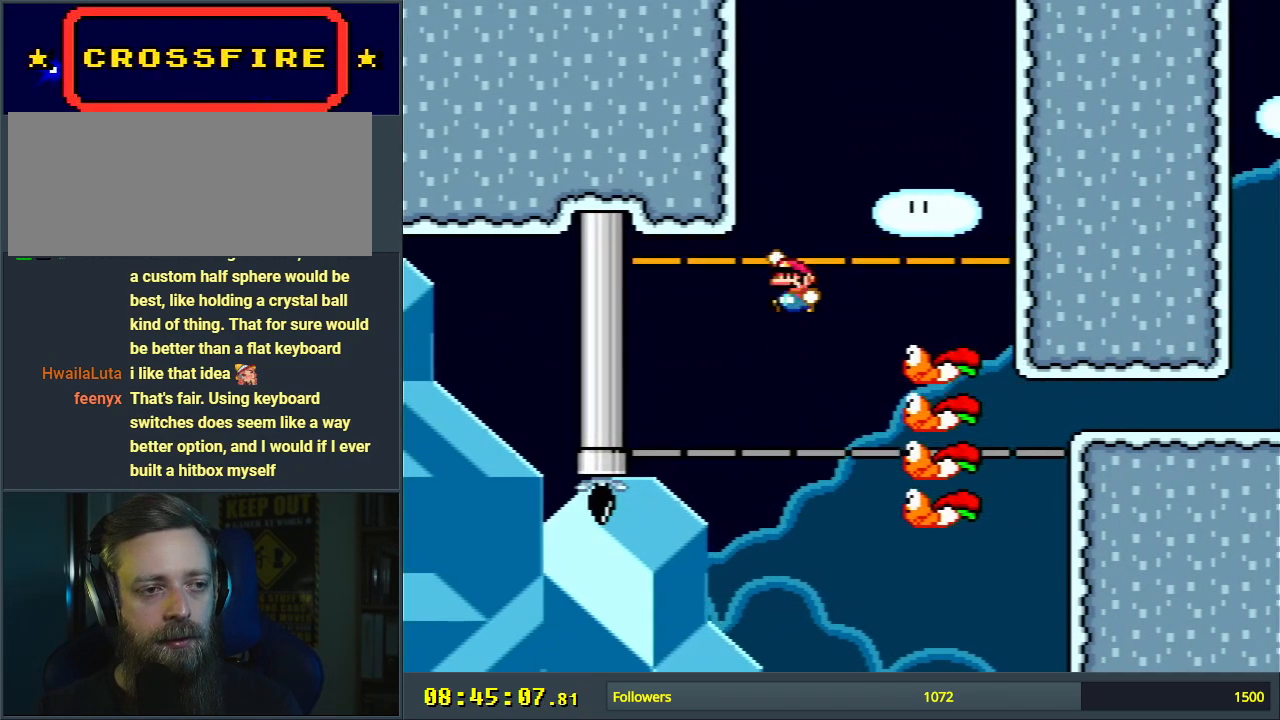
{"buttons": ["B", "Y"], "events": [[33, "L1", "up"], [67, "DPAD_RIGHT", "down"], [217, "DPAD_RIGHT", "up"]]}
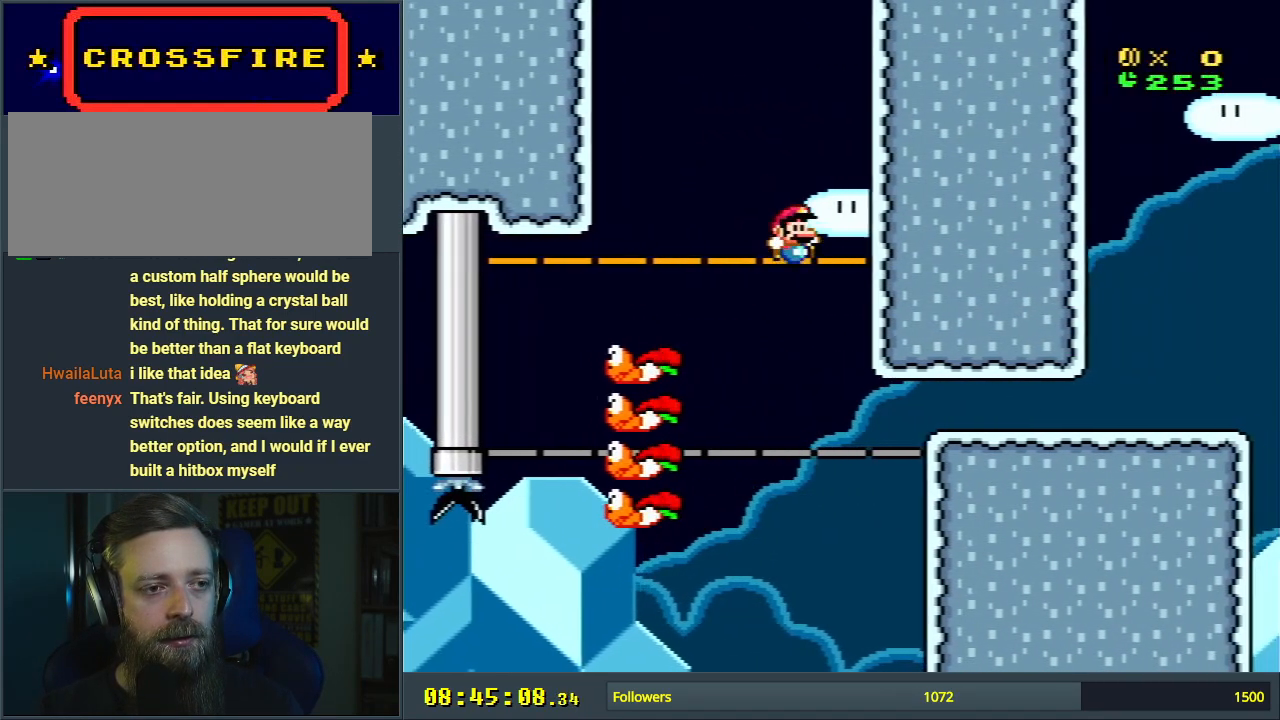
{"buttons": ["B", "Y", "DPAD_RIGHT"], "events": [[133, "L1", "down"], [333, "L1", "up"], [450, "DPAD_RIGHT", "down"]]}
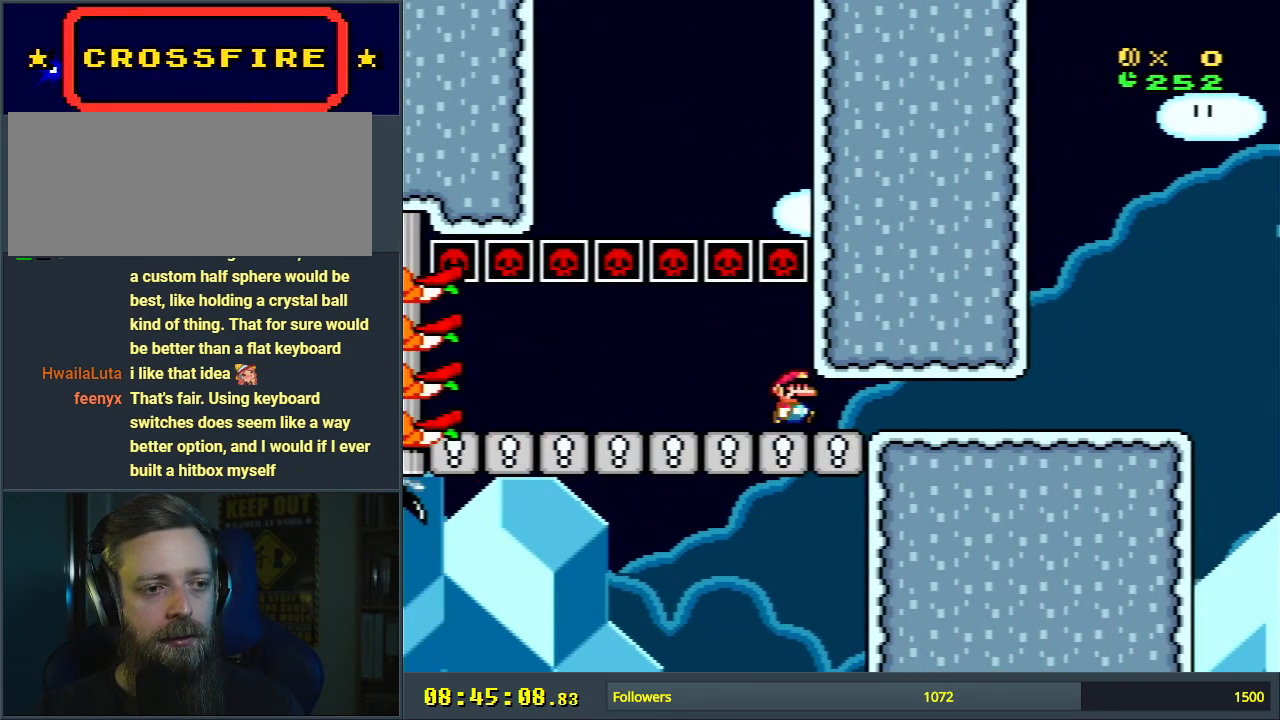
{"buttons": ["Y"], "events": [[300, "DPAD_RIGHT", "up"], [417, "B", "up"]]}
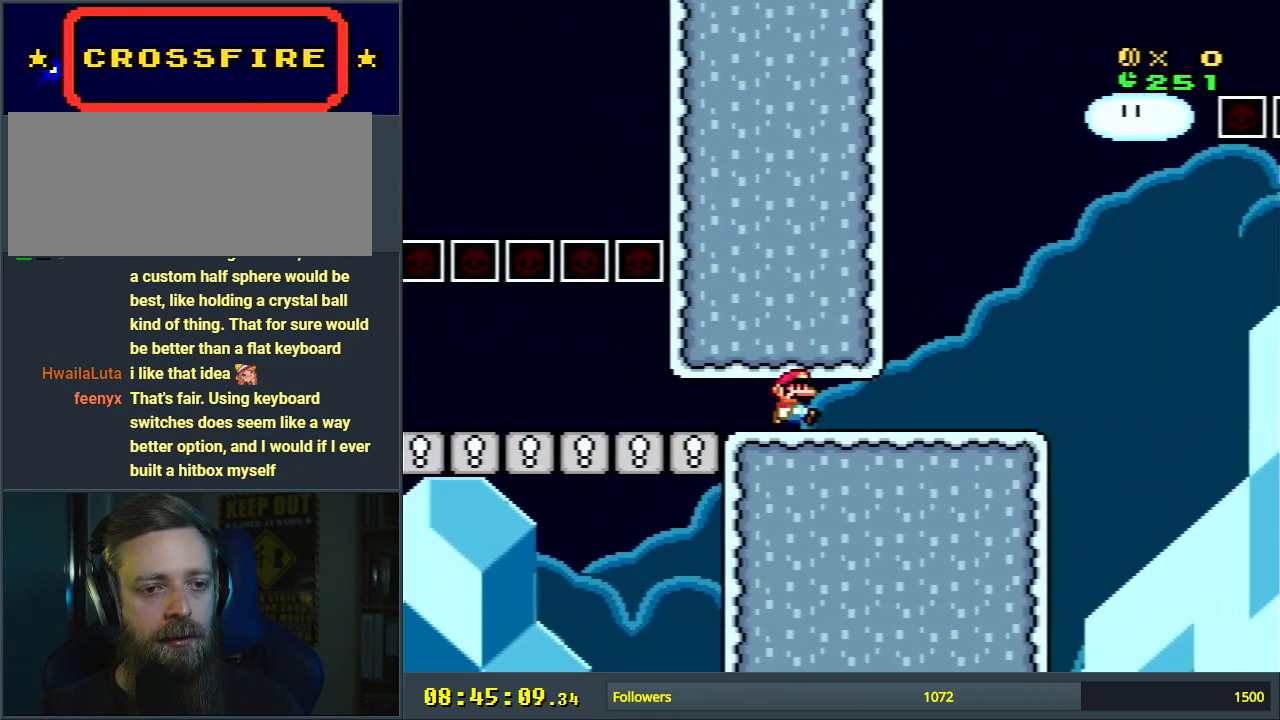
{"buttons": ["Y", "DPAD_LEFT"], "events": [[17, "DPAD_RIGHT", "down"], [150, "DPAD_RIGHT", "up"], [433, "DPAD_LEFT", "down"]]}
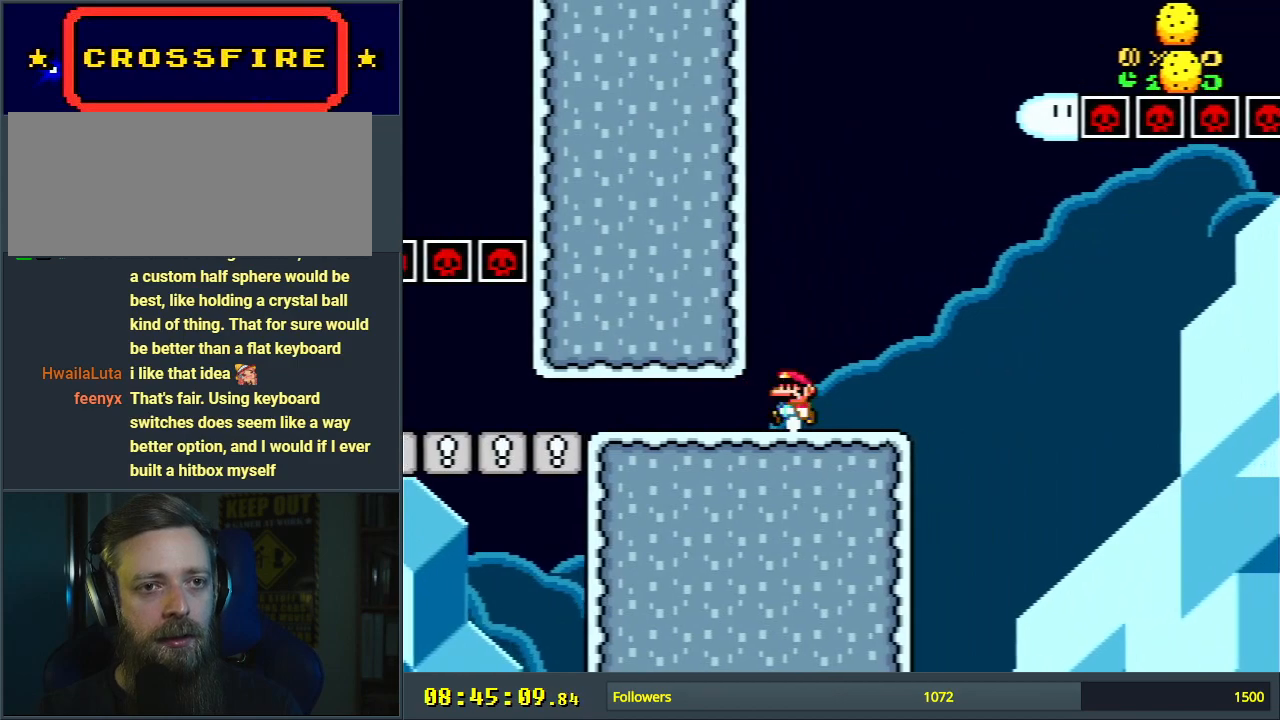
{"buttons": ["X", "DPAD_RIGHT"], "events": [[17, "DPAD_LEFT", "up"], [200, "DPAD_RIGHT", "down"], [300, "DPAD_RIGHT", "up"], [333, "Y", "up"], [350, "X", "down"], [383, "DPAD_RIGHT", "down"]]}
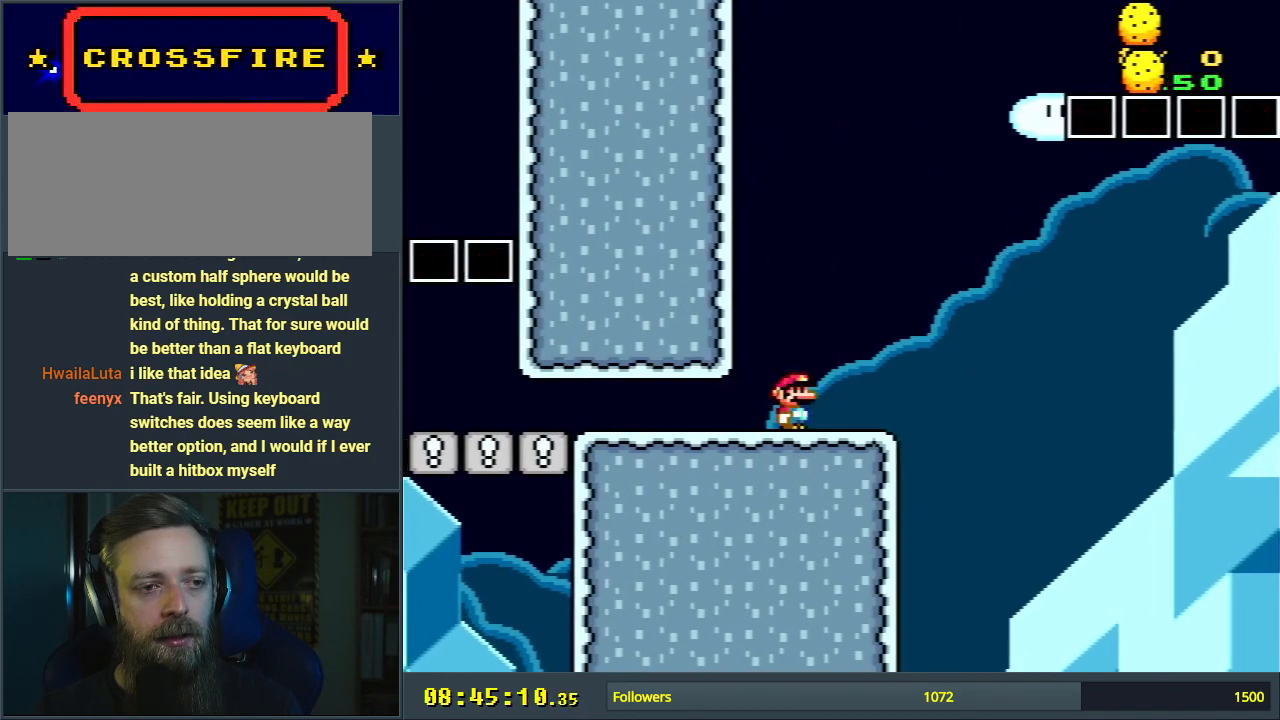
{"buttons": ["X", "DPAD_RIGHT"], "events": [[50, "DPAD_RIGHT", "up"], [183, "DPAD_RIGHT", "down"], [267, "DPAD_RIGHT", "up"], [417, "DPAD_RIGHT", "down"]]}
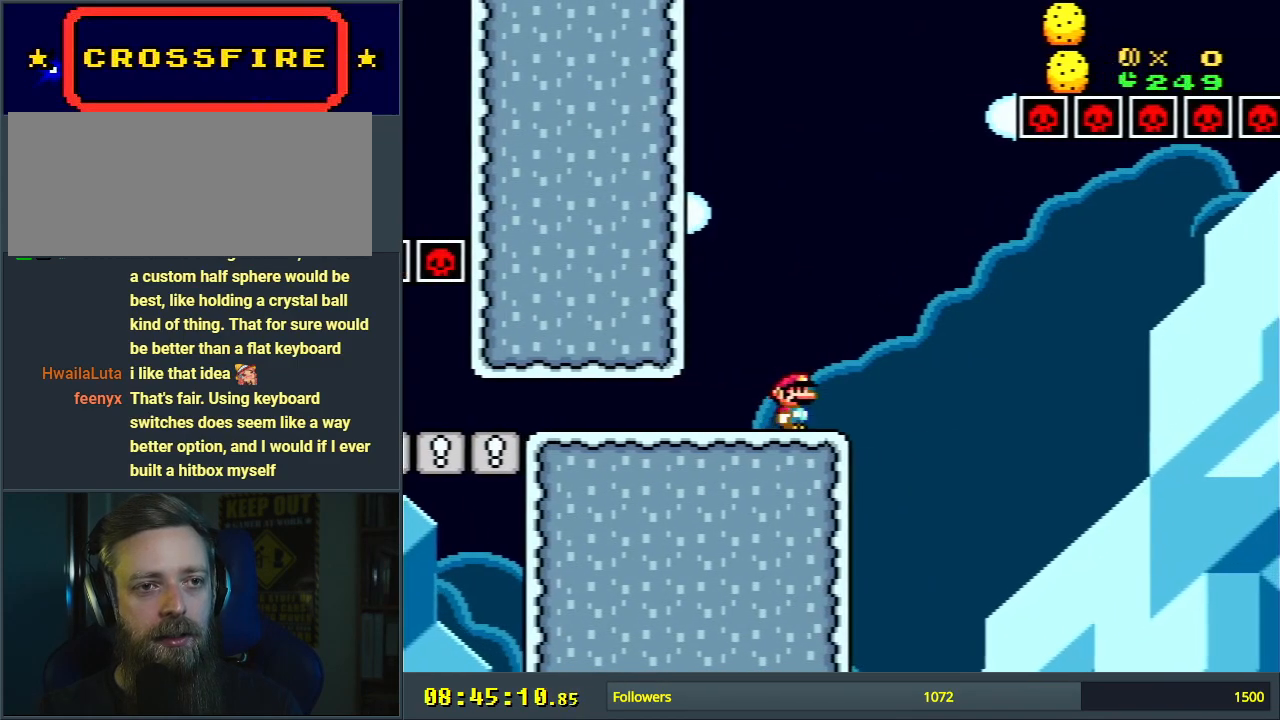
{"buttons": ["X"], "events": [[17, "DPAD_RIGHT", "up"], [283, "DPAD_RIGHT", "down"], [367, "DPAD_RIGHT", "up"]]}
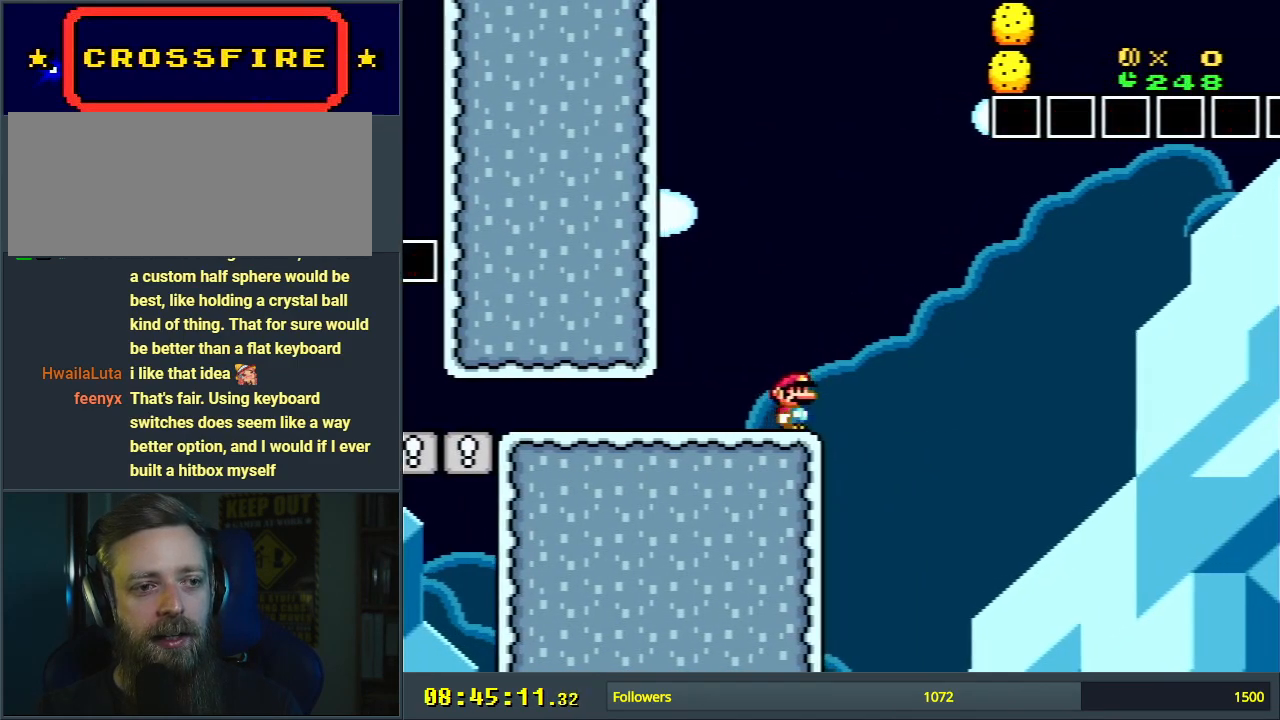
{"buttons": ["X"], "events": [[150, "DPAD_RIGHT", "down"], [233, "DPAD_RIGHT", "up"]]}
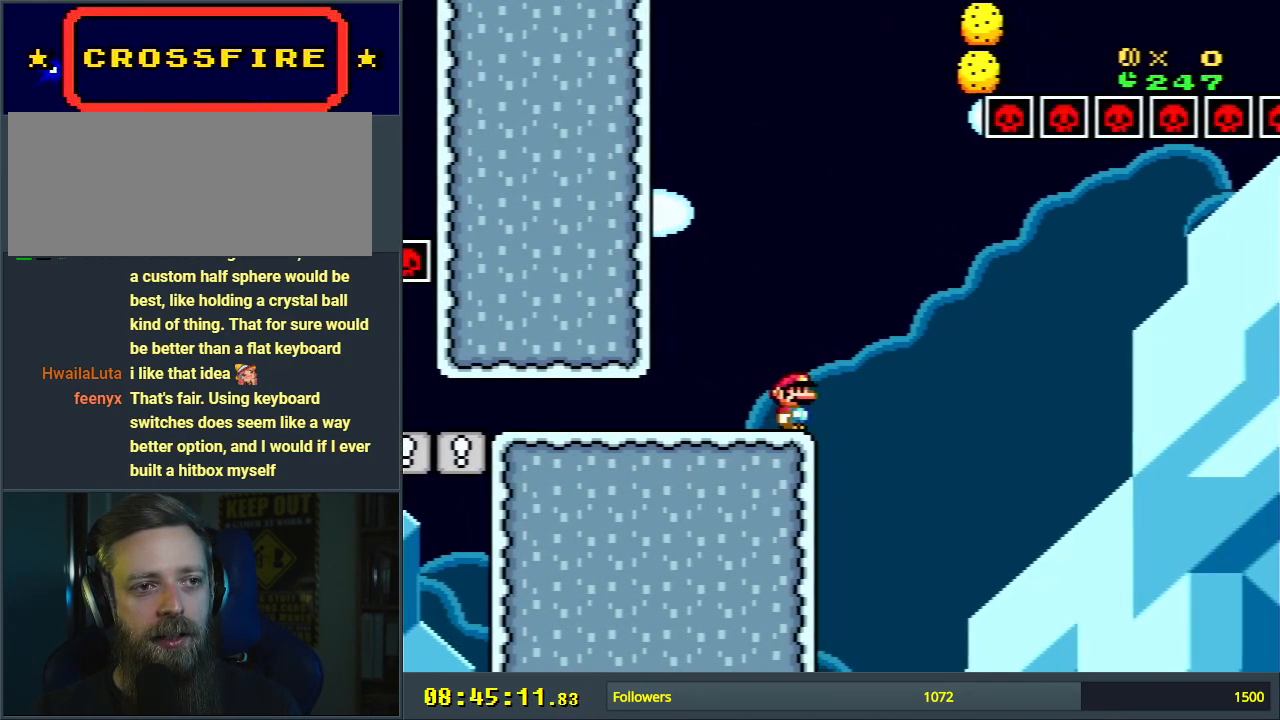
{"buttons": ["X", "DPAD_RIGHT"], "events": [[333, "A", "down"], [417, "DPAD_RIGHT", "down"], [433, "A", "up"]]}
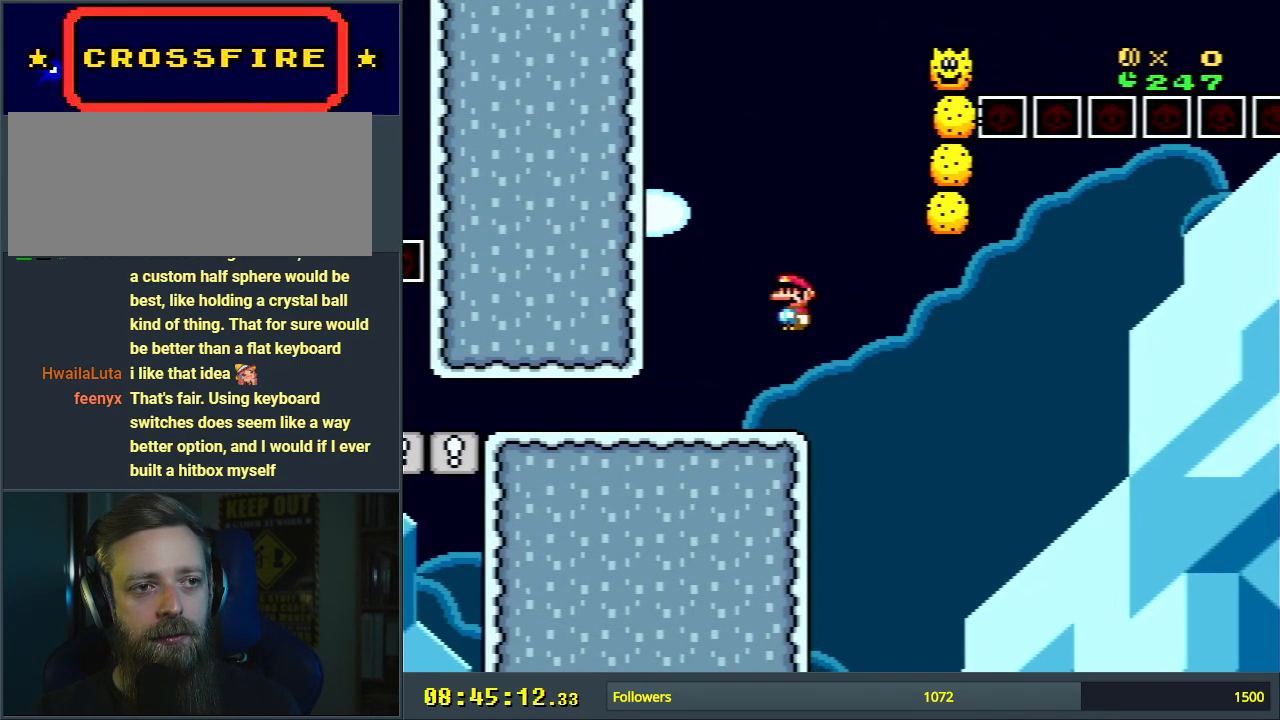
{"buttons": ["A", "X", "DPAD_RIGHT"], "events": [[50, "A", "down"], [50, "DPAD_RIGHT", "up"], [450, "DPAD_RIGHT", "down"]]}
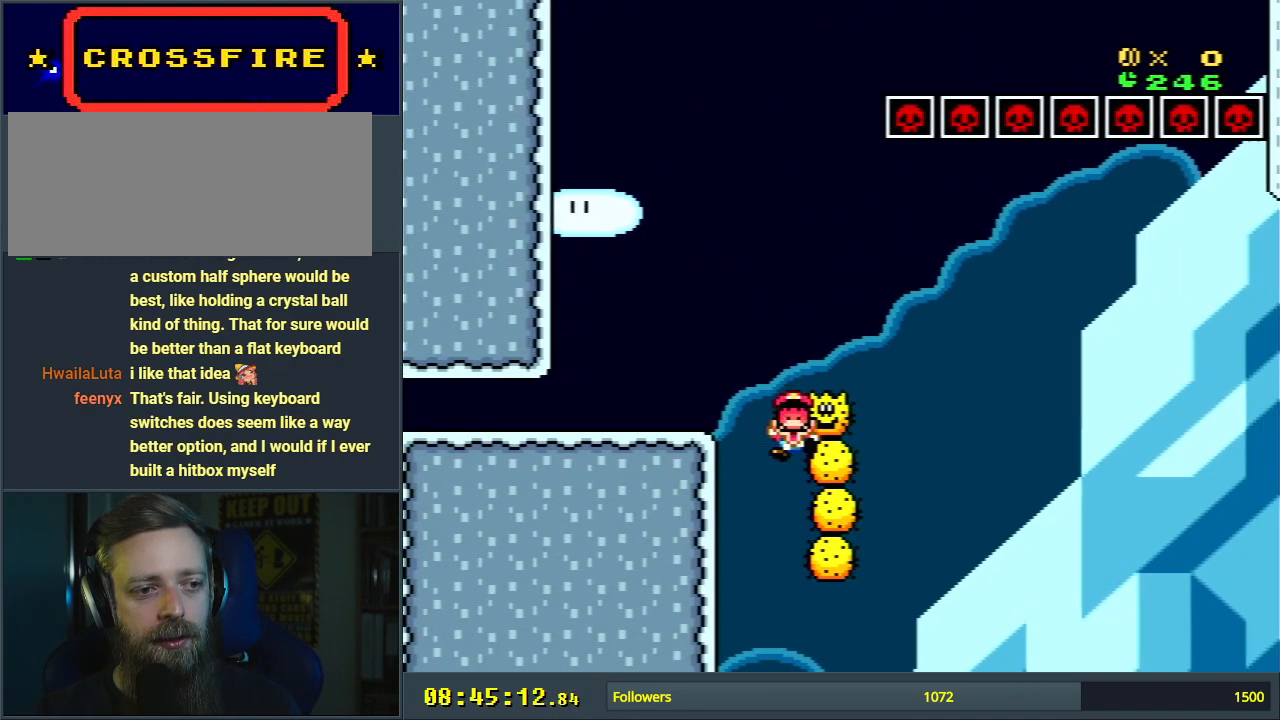
{"buttons": [], "events": [[317, "DPAD_RIGHT", "up"], [417, "A", "up"], [417, "X", "up"]]}
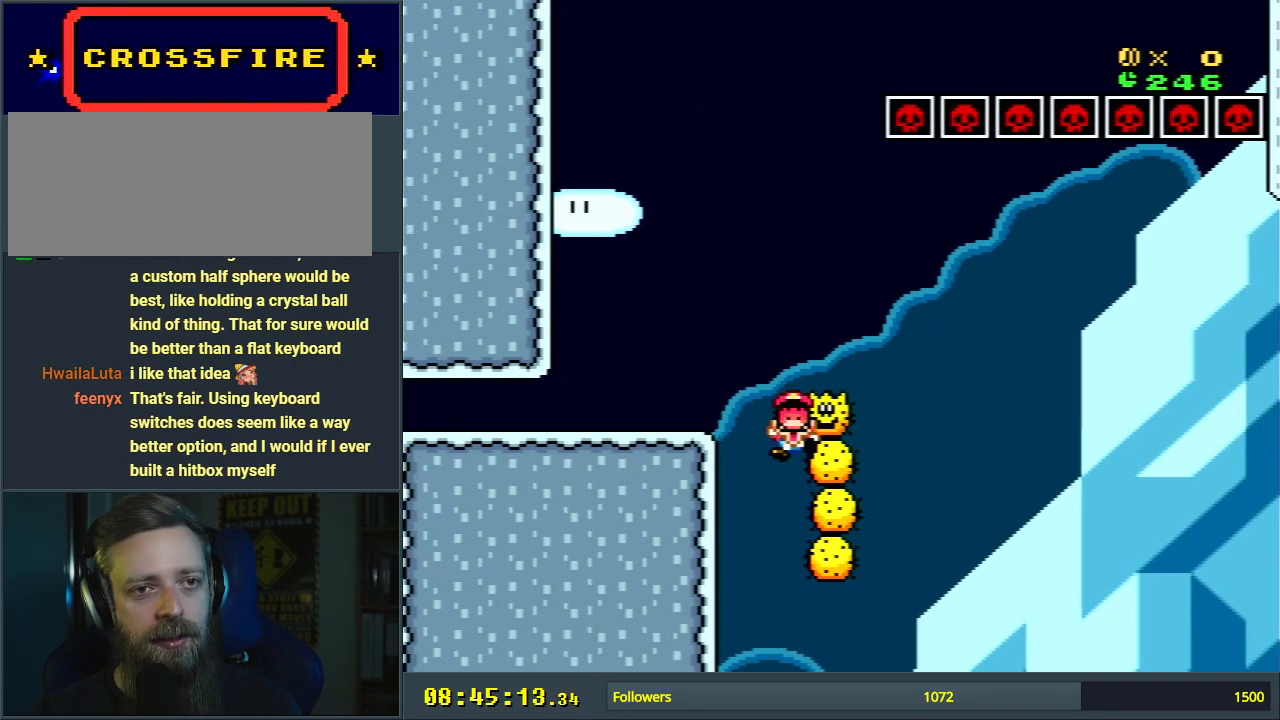
{"buttons": [], "events": []}
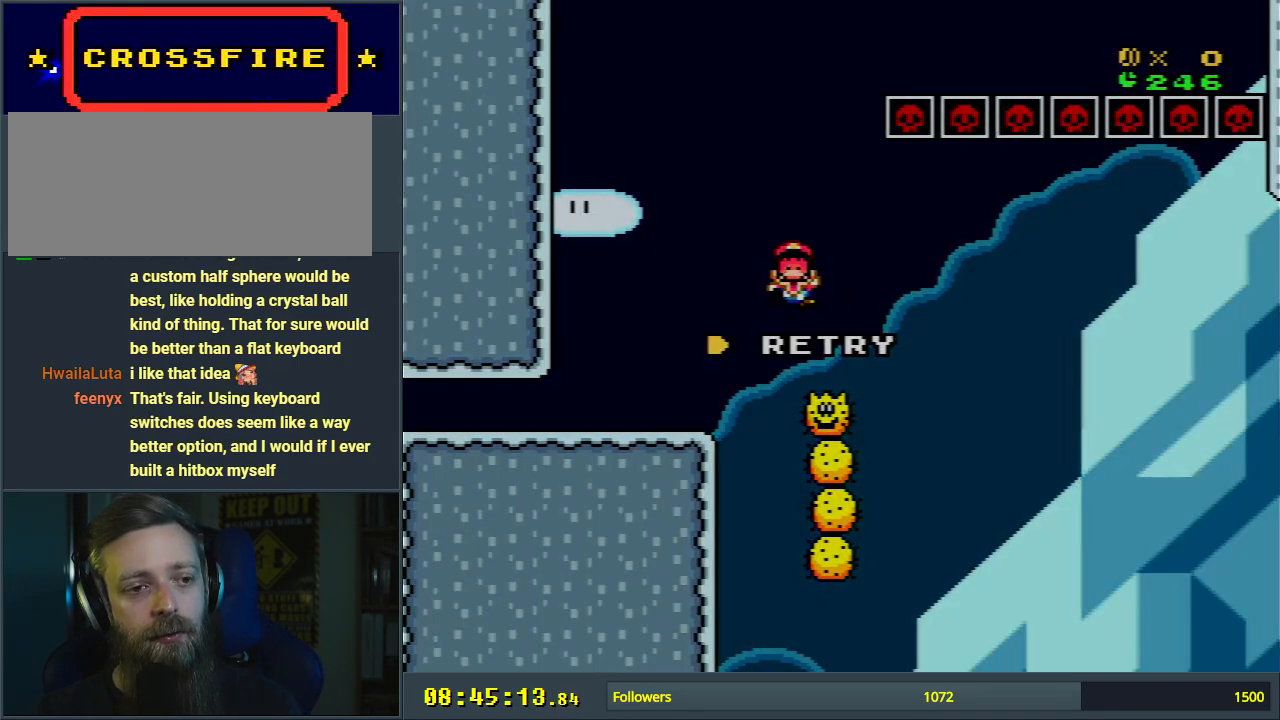
{"buttons": [], "events": []}
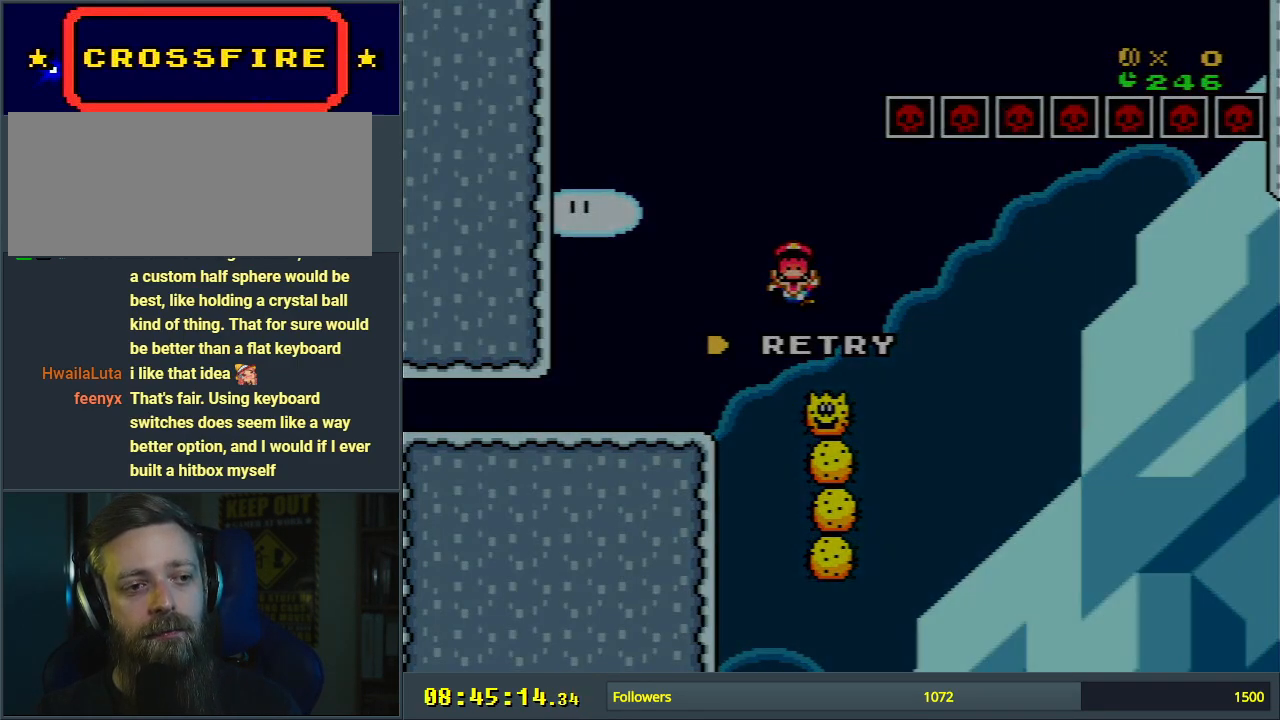
{"buttons": [], "events": []}
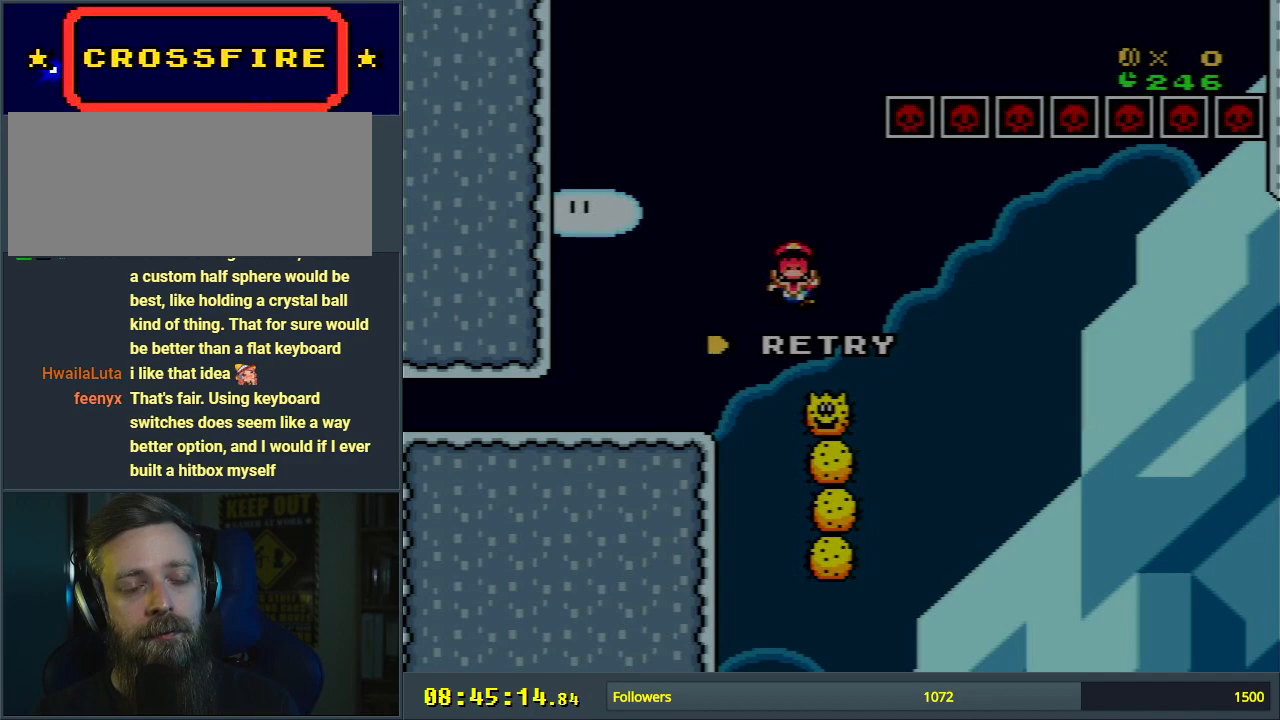
{"buttons": [], "events": []}
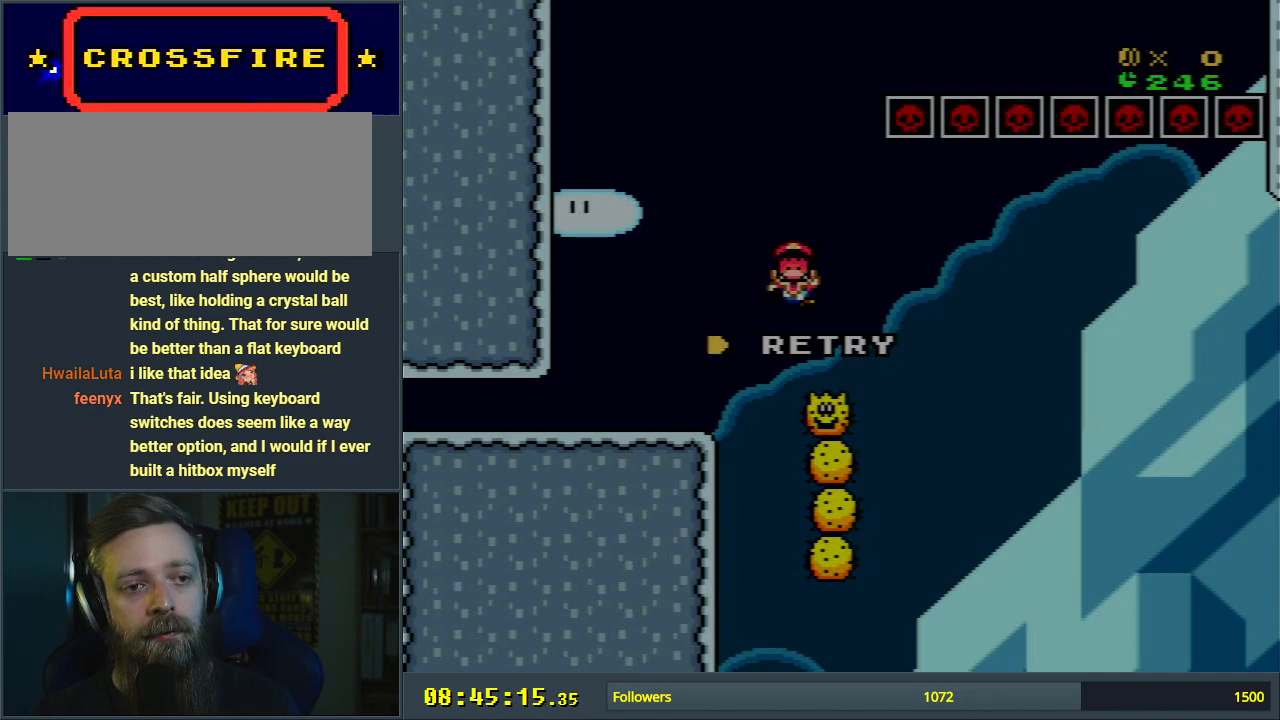
{"buttons": [], "events": []}
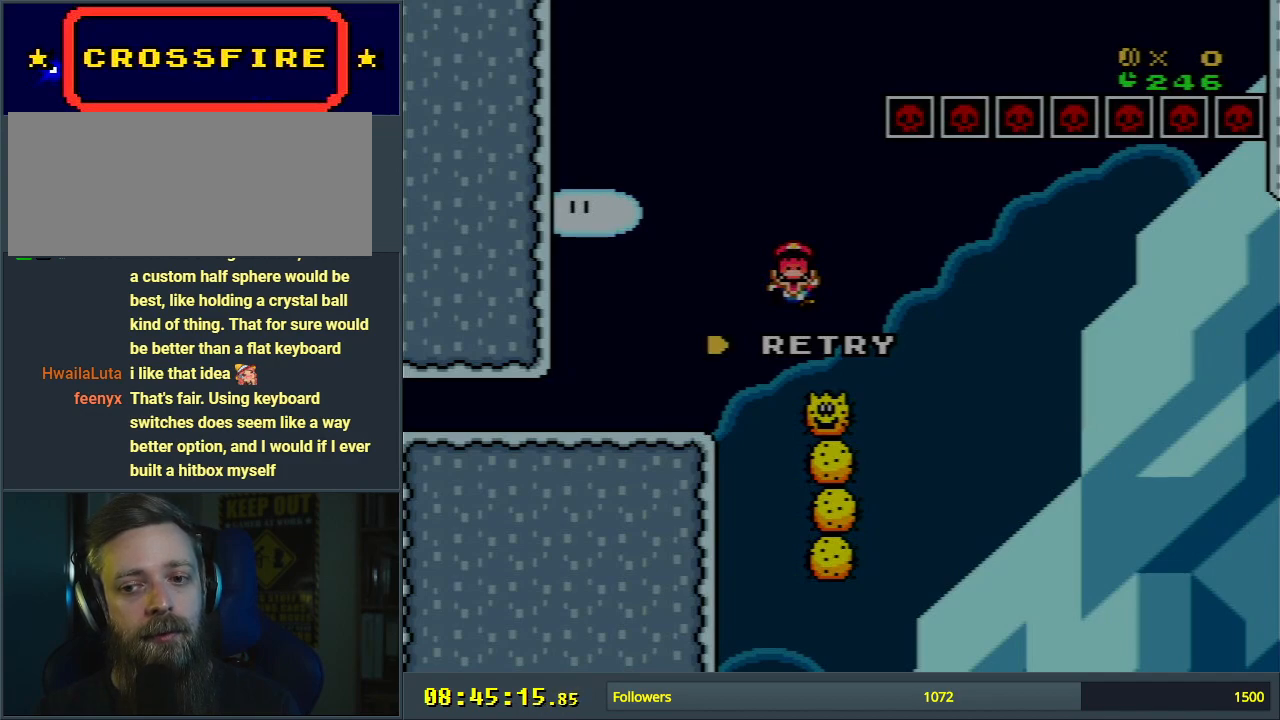
{"buttons": ["A"], "events": [[117, "A", "down"], [250, "A", "up"], [350, "A", "down"]]}
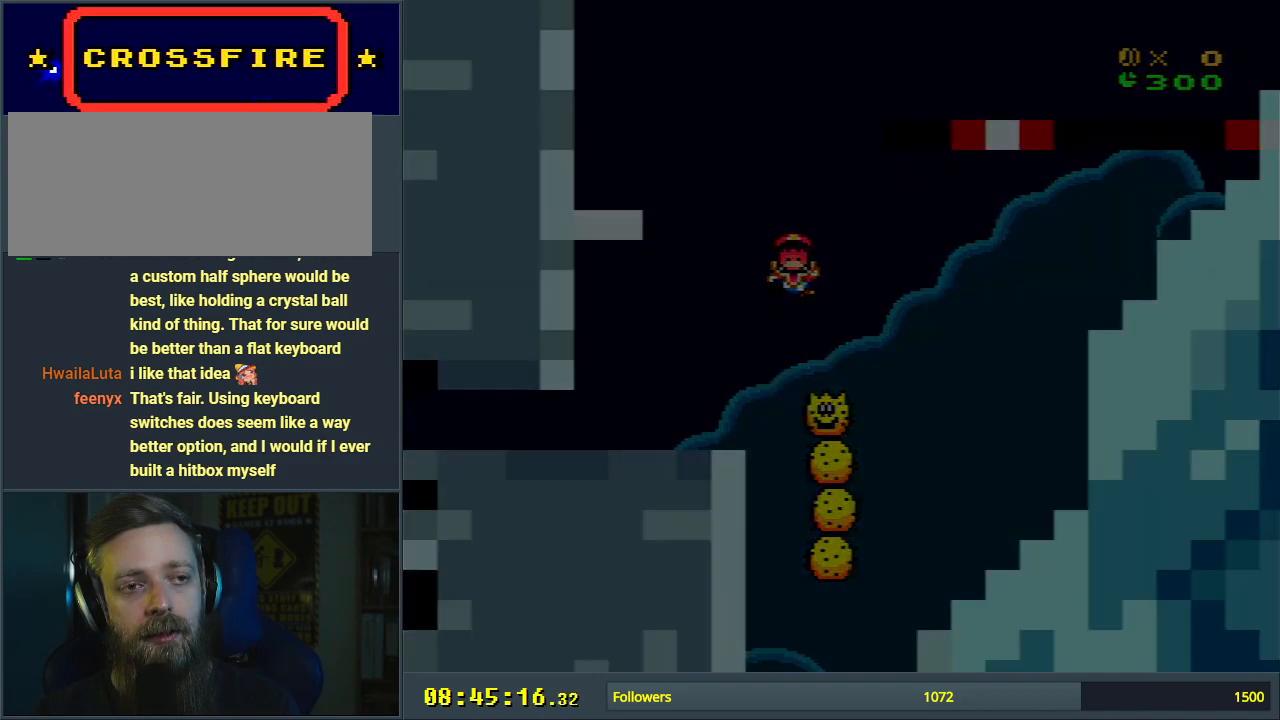
{"buttons": [], "events": [[17, "A", "up"]]}
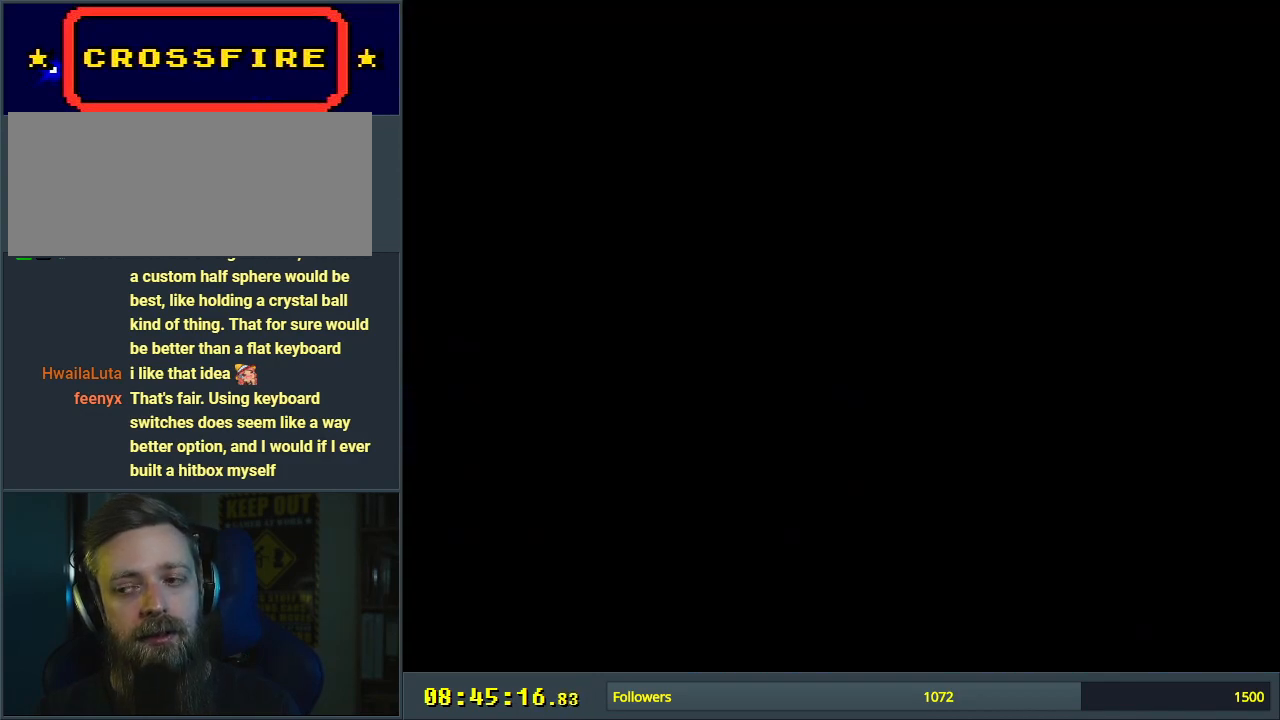
{"buttons": ["Y"], "events": [[483, "Y", "down"]]}
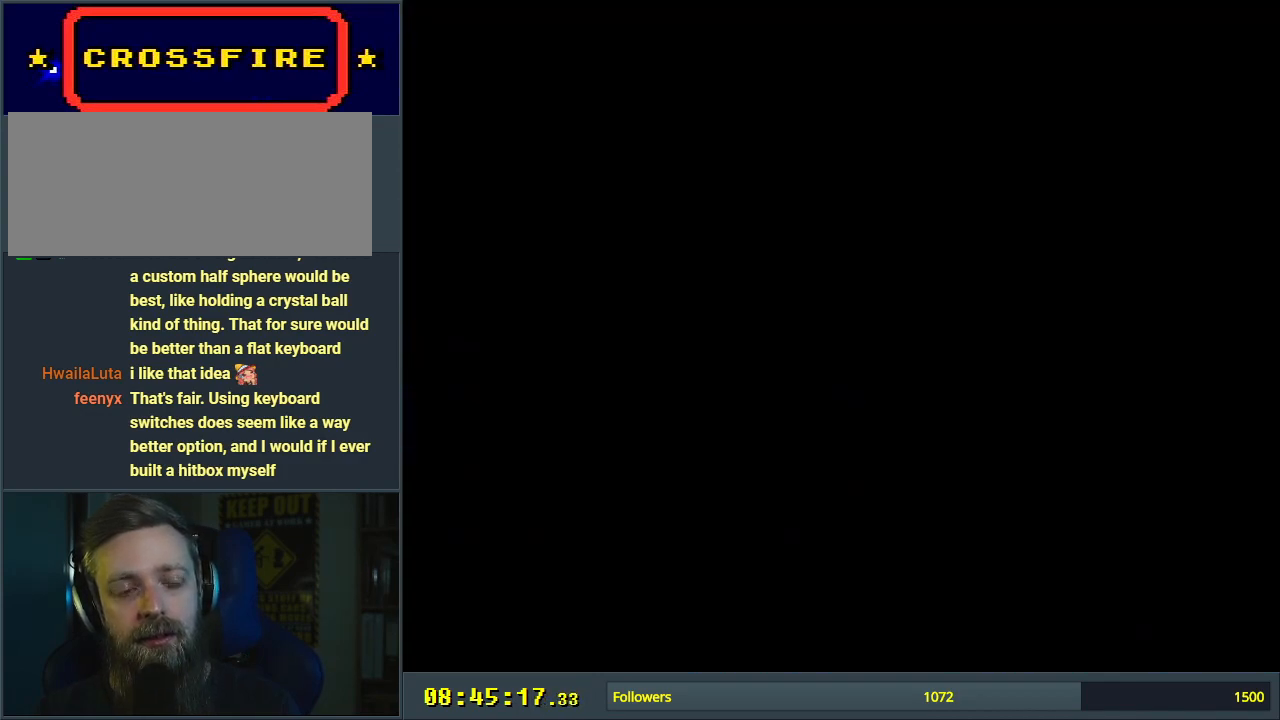
{"buttons": ["Y"], "events": []}
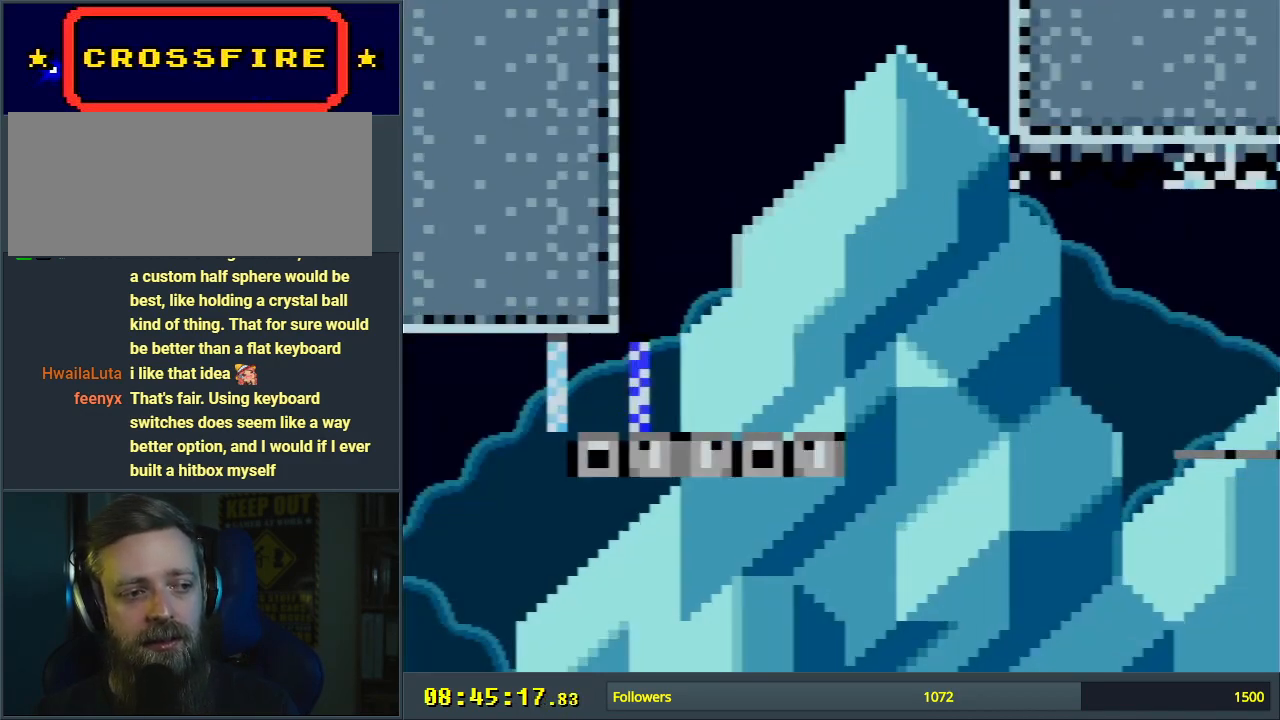
{"buttons": ["B", "Y", "DPAD_RIGHT"], "events": [[83, "DPAD_RIGHT", "down"], [467, "B", "down"]]}
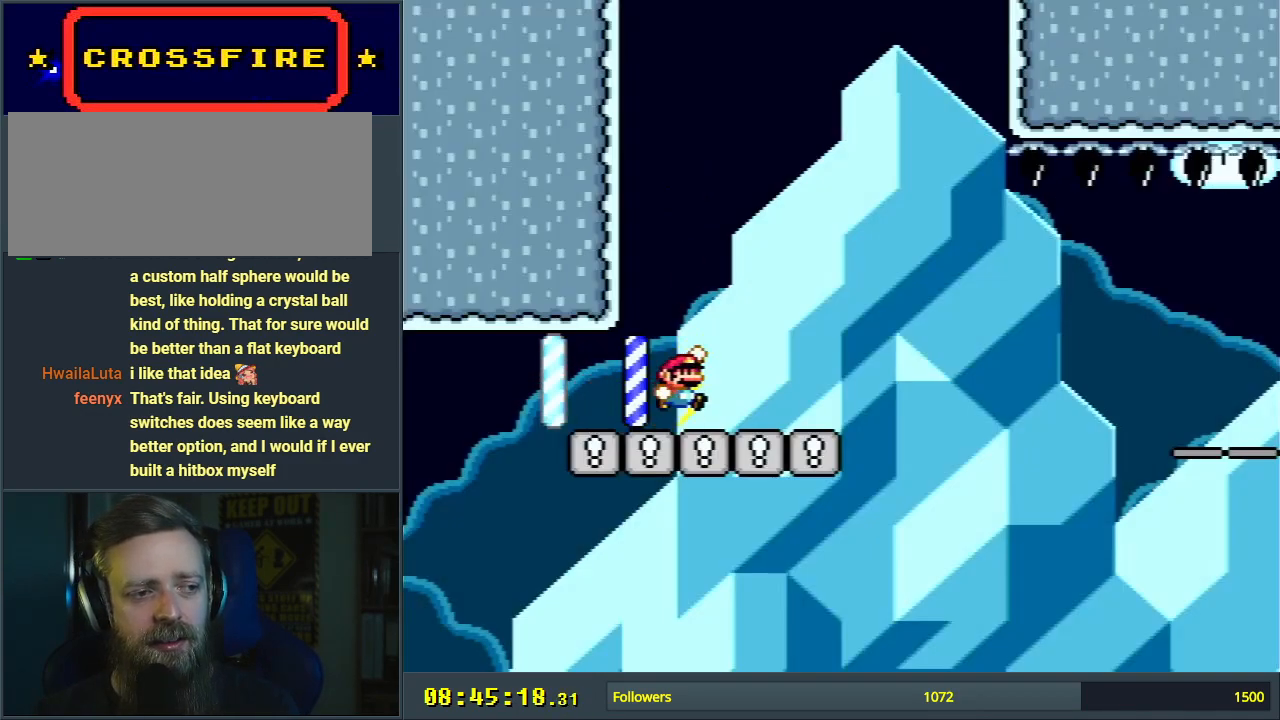
{"buttons": ["Y"], "events": [[33, "DPAD_RIGHT", "up"], [350, "DPAD_LEFT", "down"], [467, "DPAD_LEFT", "up"], [500, "B", "up"]]}
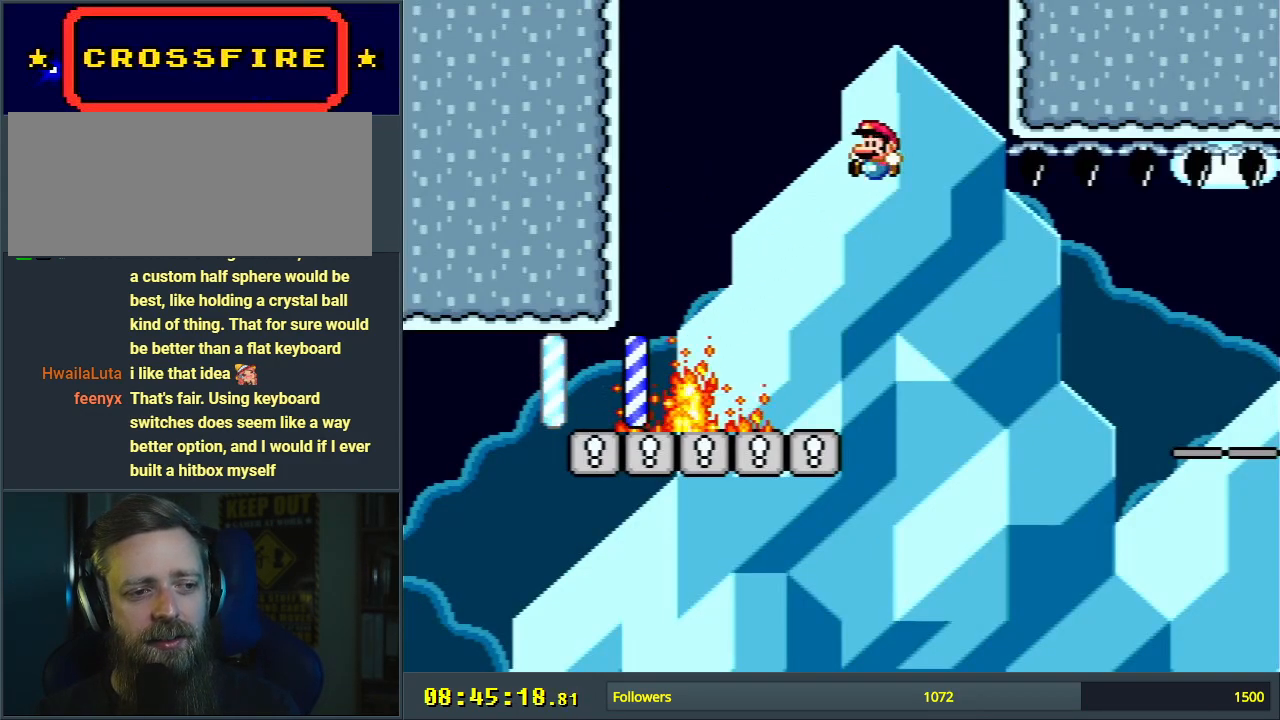
{"buttons": [], "events": [[267, "Y", "up"]]}
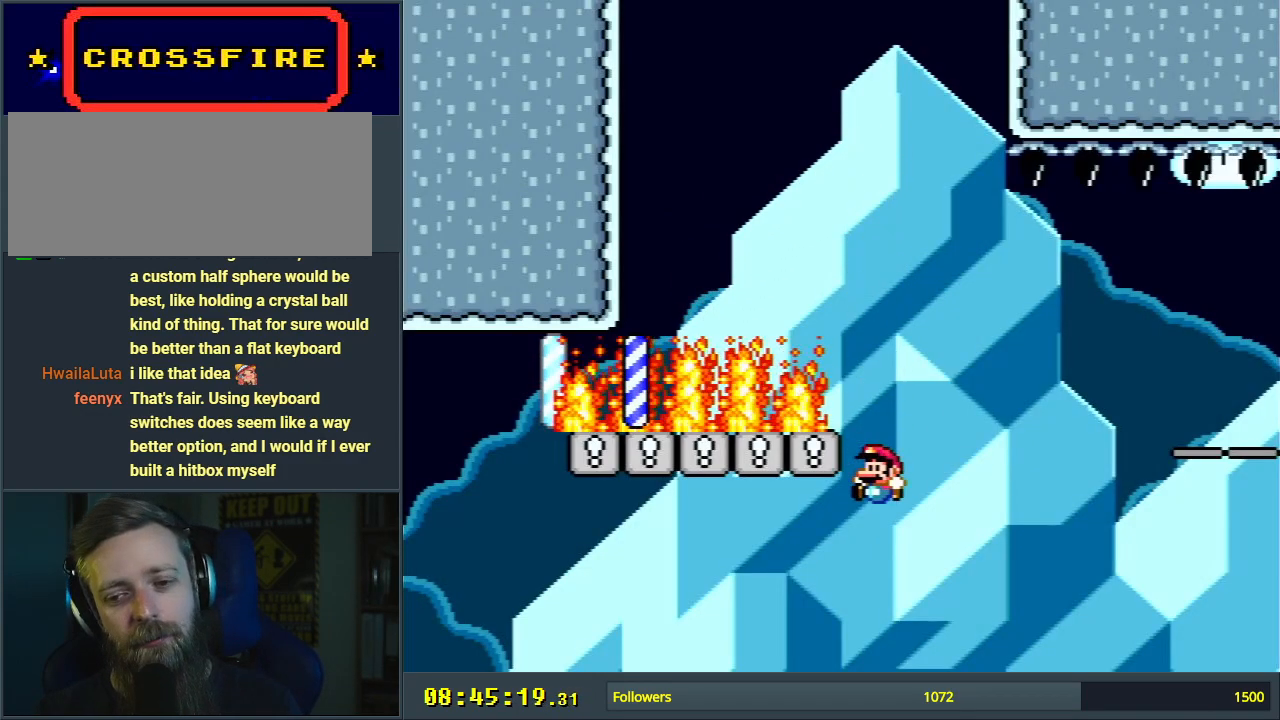
{"buttons": [], "events": []}
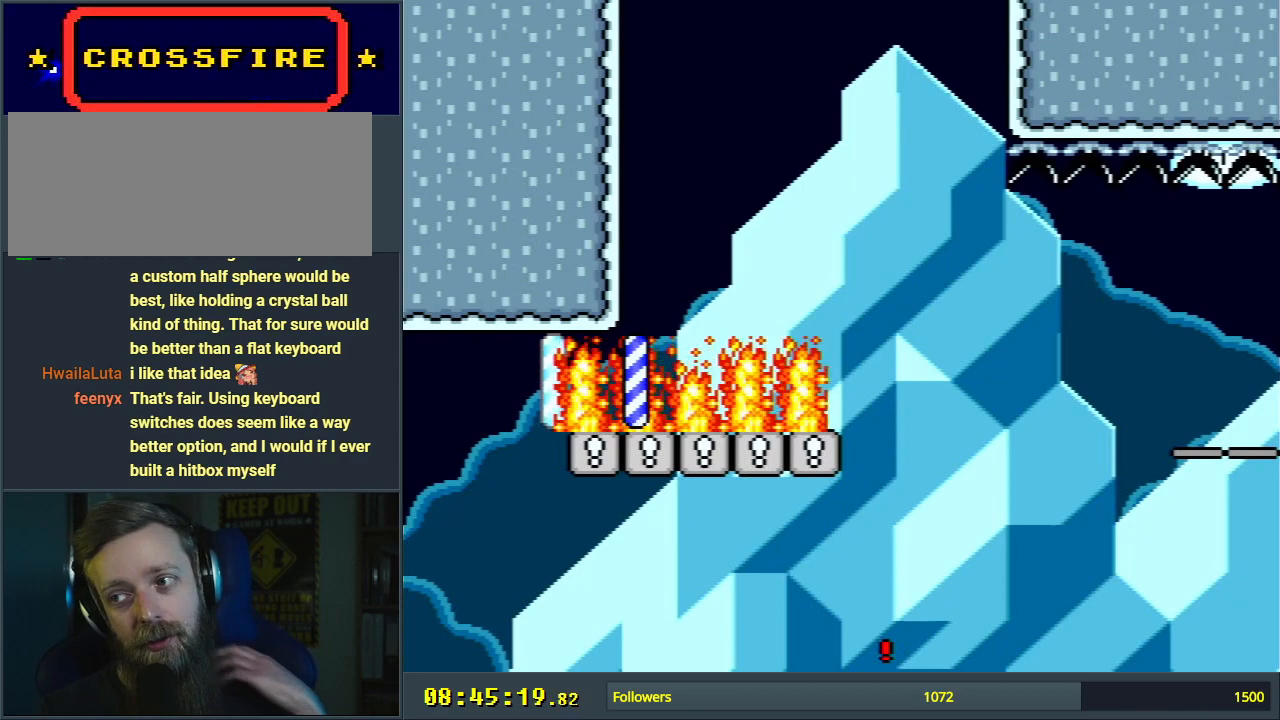
{"buttons": [], "events": []}
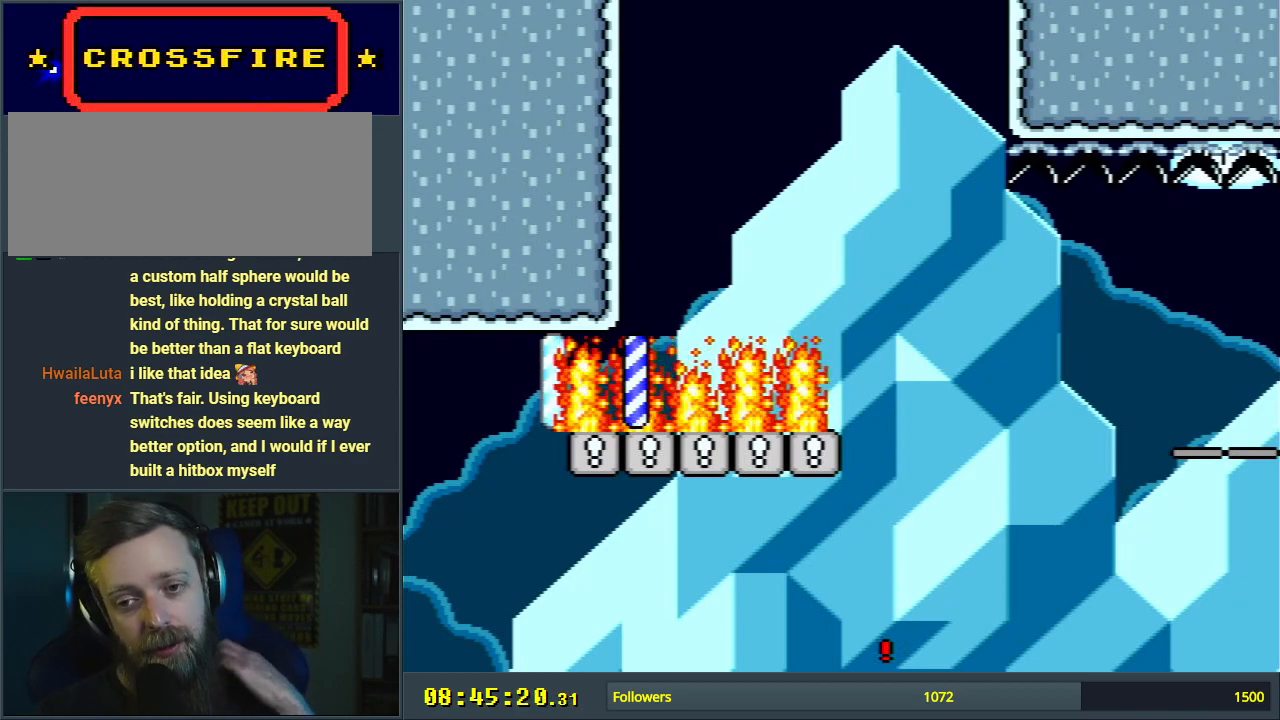
{"buttons": ["A"], "events": [[150, "A", "down"], [283, "A", "up"], [433, "A", "down"]]}